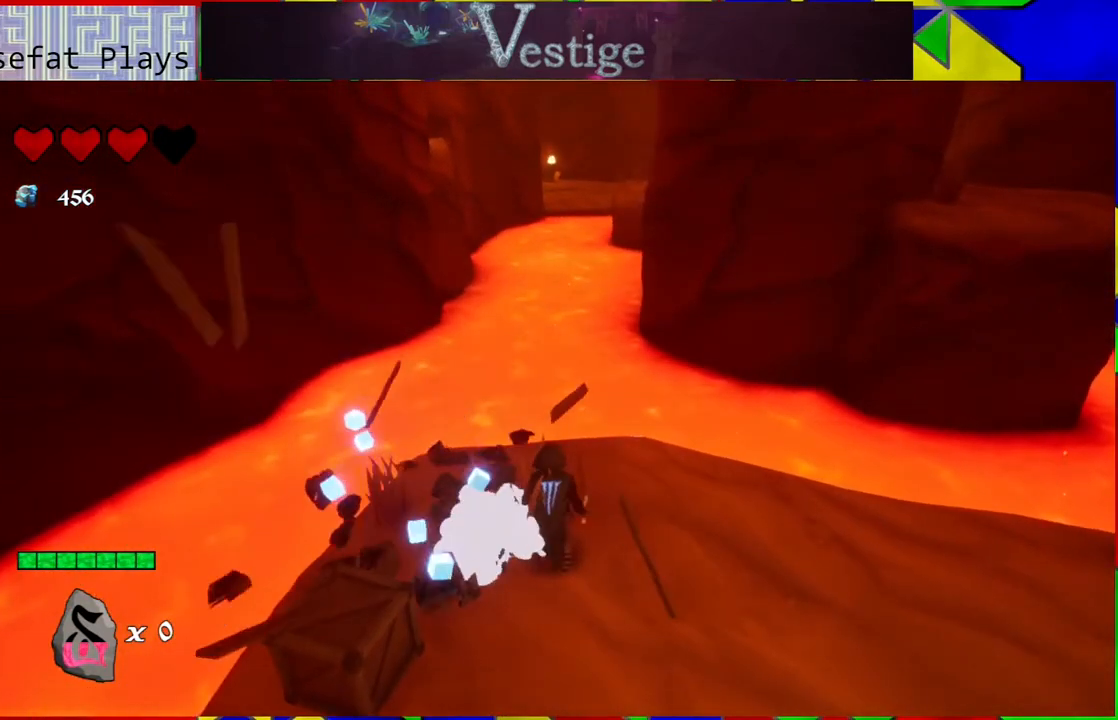
Gameplay with a controller (Nintendo layout); each line is a JSON object with the inputs held at the frame after it. "events" lists button and stick changes between this image and that frame as [ms after this image, input, new state], when the widget could be followed in between.
{"buttons": [], "left_stick": "down-right", "right_stick": "center", "events": [[150, "left_stick", "down"], [283, "left_stick", "down-right"]]}
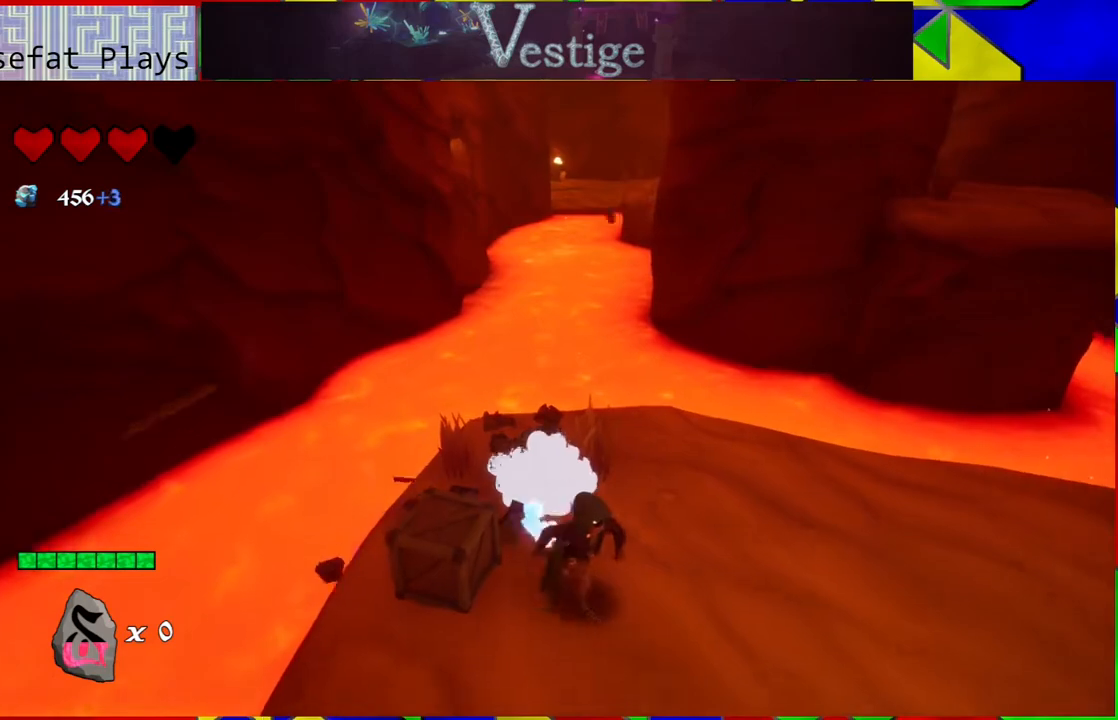
{"buttons": [], "left_stick": "up-left", "right_stick": "center", "events": [[217, "left_stick", "down-left"], [400, "left_stick", "up-left"]]}
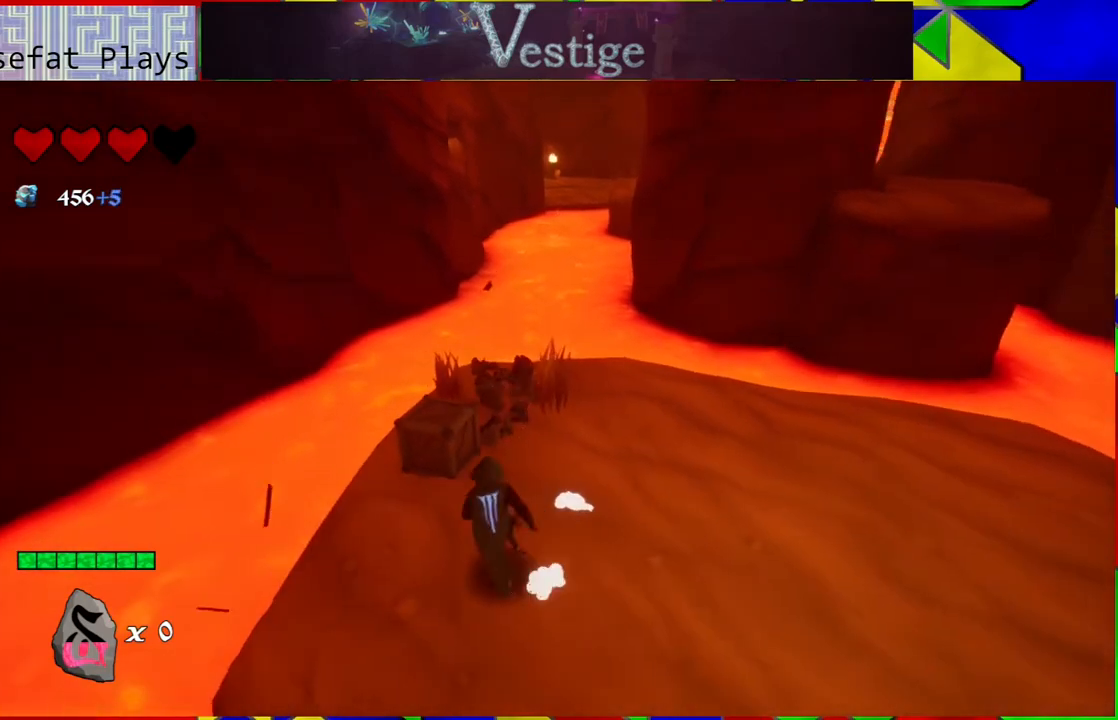
{"buttons": [], "left_stick": "center", "right_stick": "center", "events": [[50, "Y", "down"], [50, "left_stick", "up"], [167, "left_stick", "center"], [200, "Y", "up"]]}
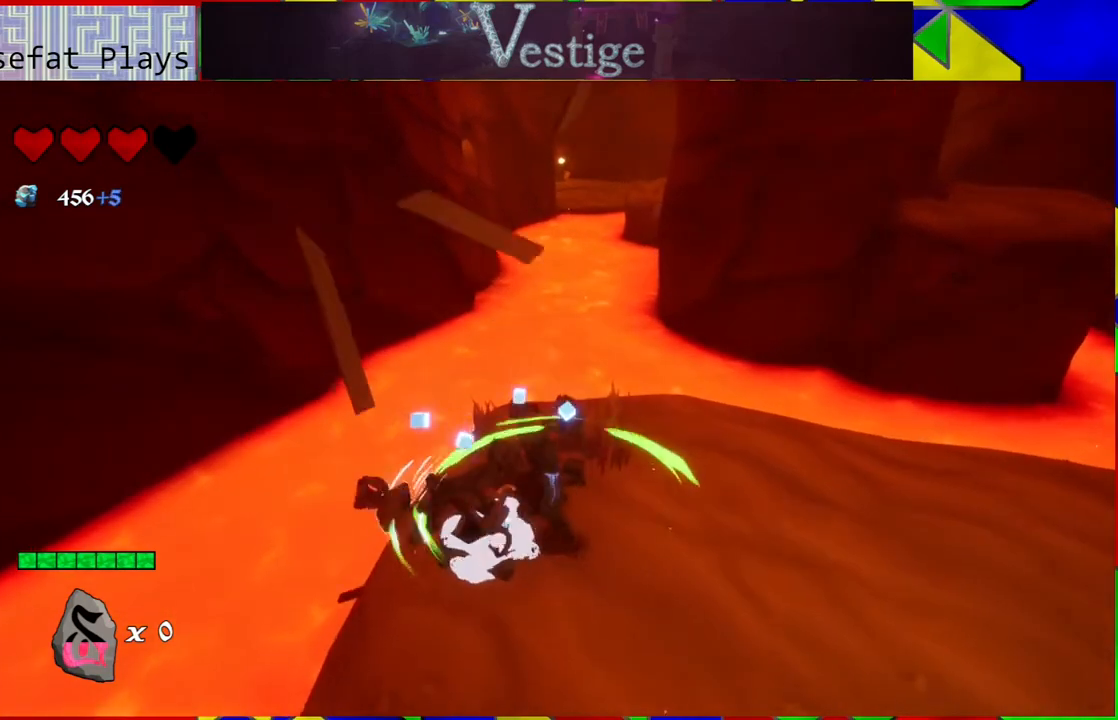
{"buttons": [], "left_stick": "up-left", "right_stick": "center", "events": [[350, "left_stick", "up-left"]]}
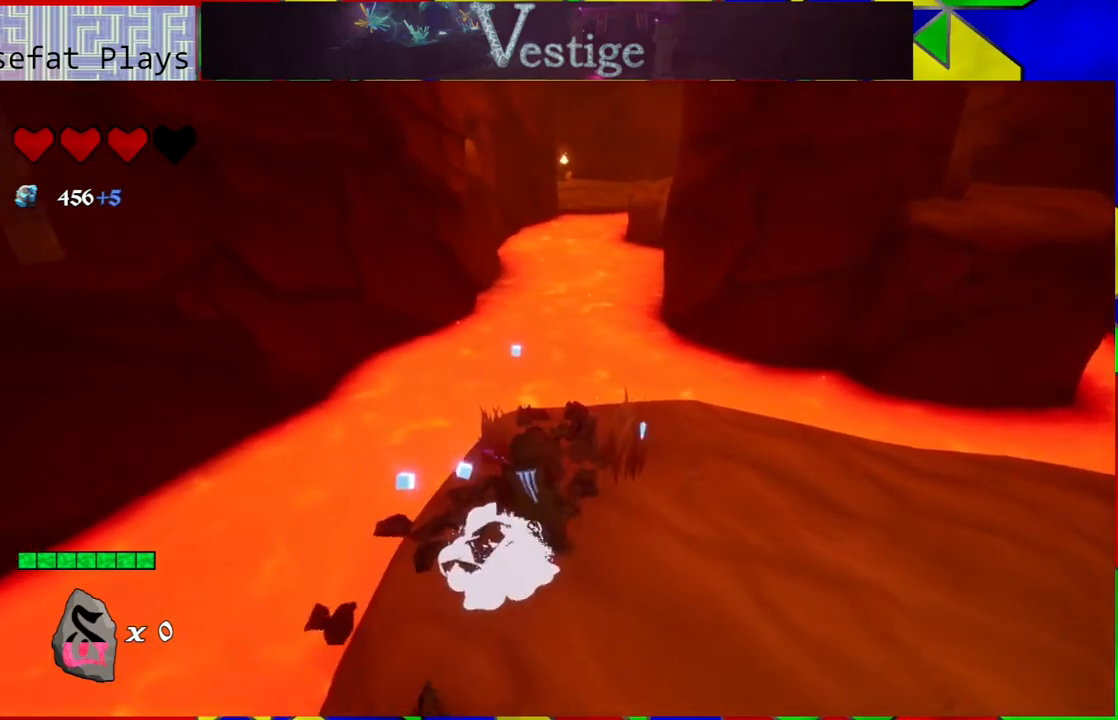
{"buttons": [], "left_stick": "down-right", "right_stick": "right", "events": [[17, "left_stick", "up-right"], [133, "left_stick", "right"], [300, "right_stick", "right"], [317, "left_stick", "down-right"]]}
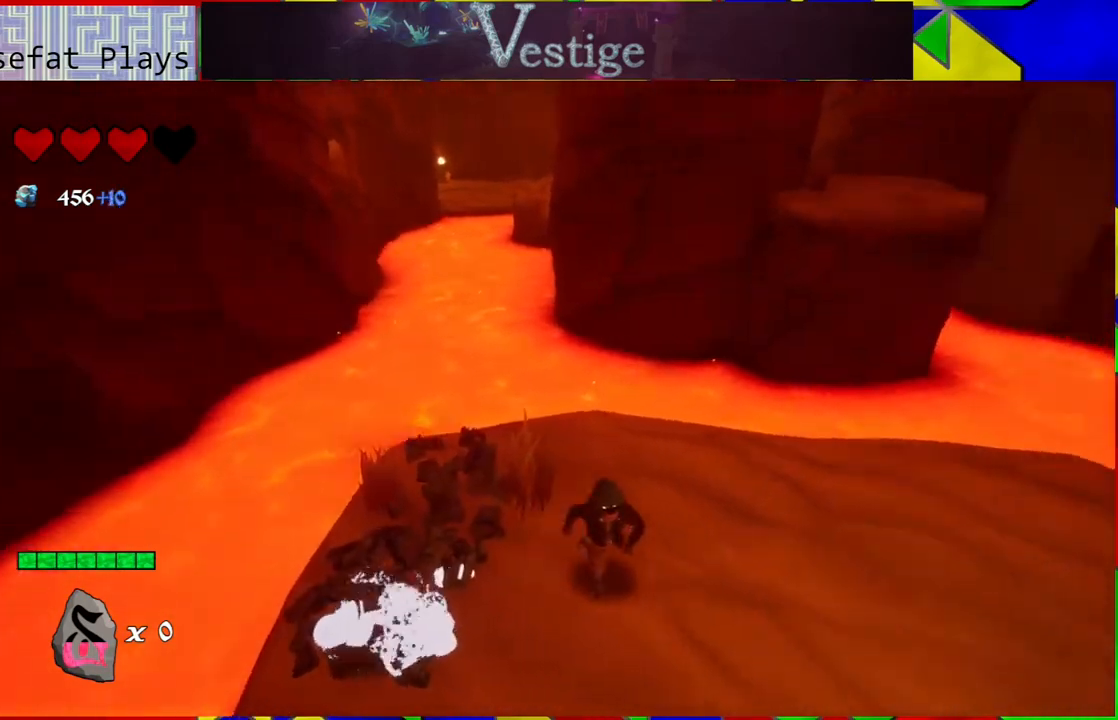
{"buttons": [], "left_stick": "up-right", "right_stick": "right", "events": [[233, "left_stick", "right"], [400, "left_stick", "up-right"]]}
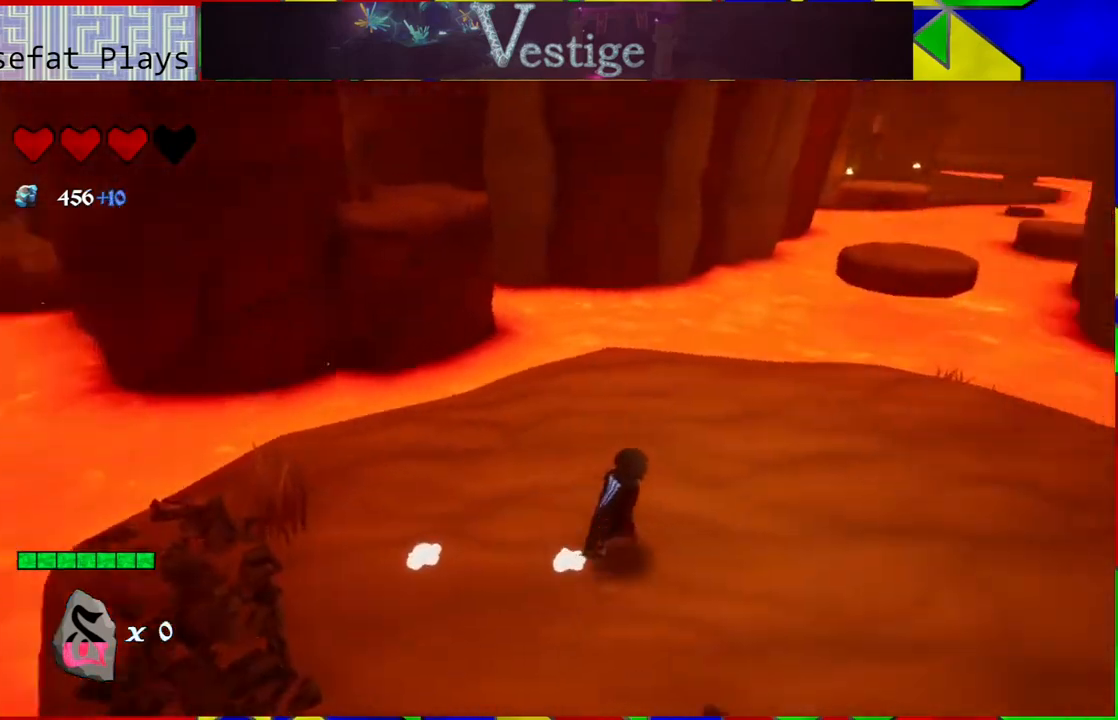
{"buttons": [], "left_stick": "up-right", "right_stick": "up", "events": [[450, "right_stick", "up"]]}
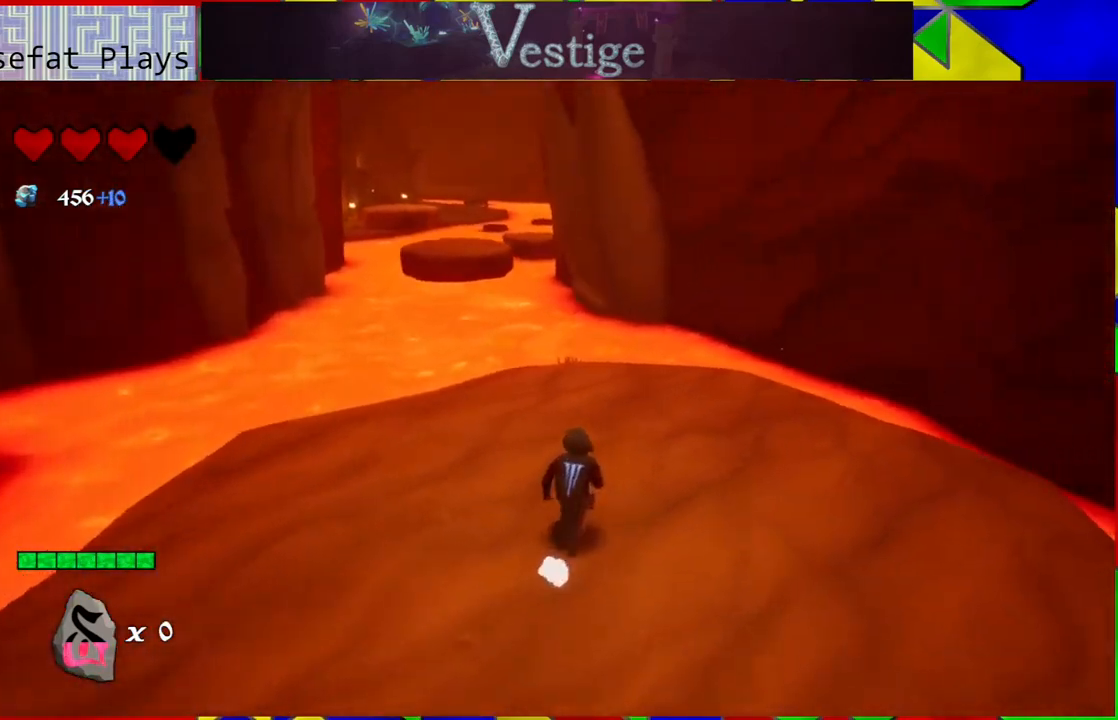
{"buttons": [], "left_stick": "center", "right_stick": "right", "events": [[17, "right_stick", "up-left"], [133, "right_stick", "center"], [300, "left_stick", "center"], [300, "right_stick", "right"]]}
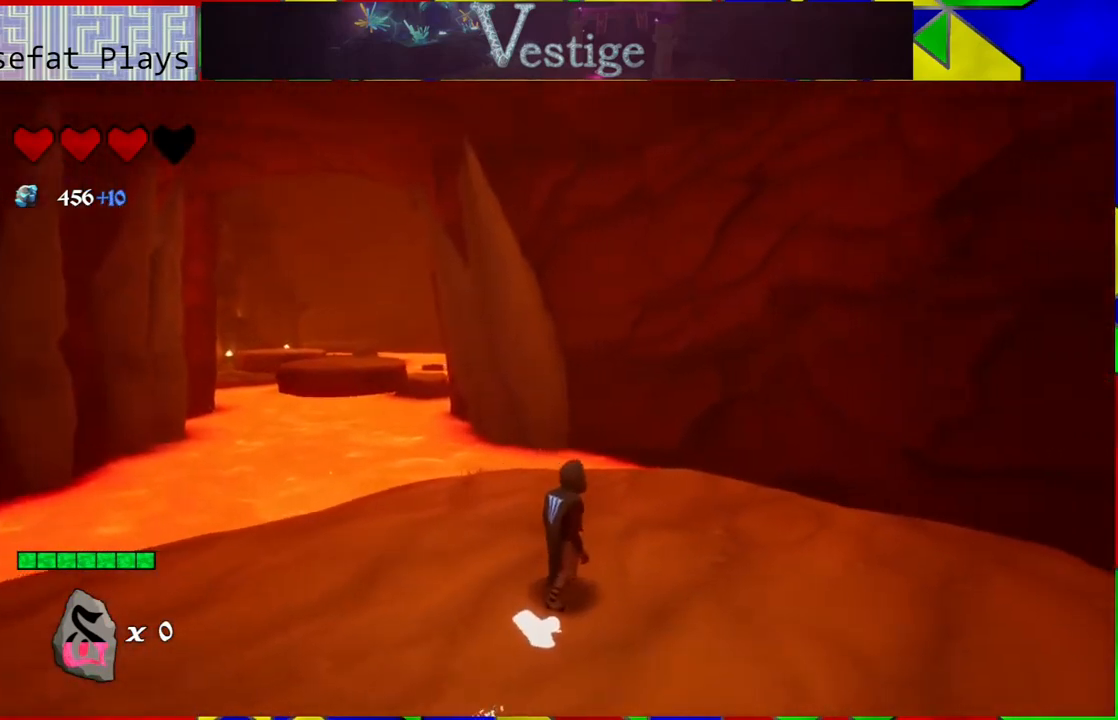
{"buttons": [], "left_stick": "left", "right_stick": "right", "events": [[333, "left_stick", "left"]]}
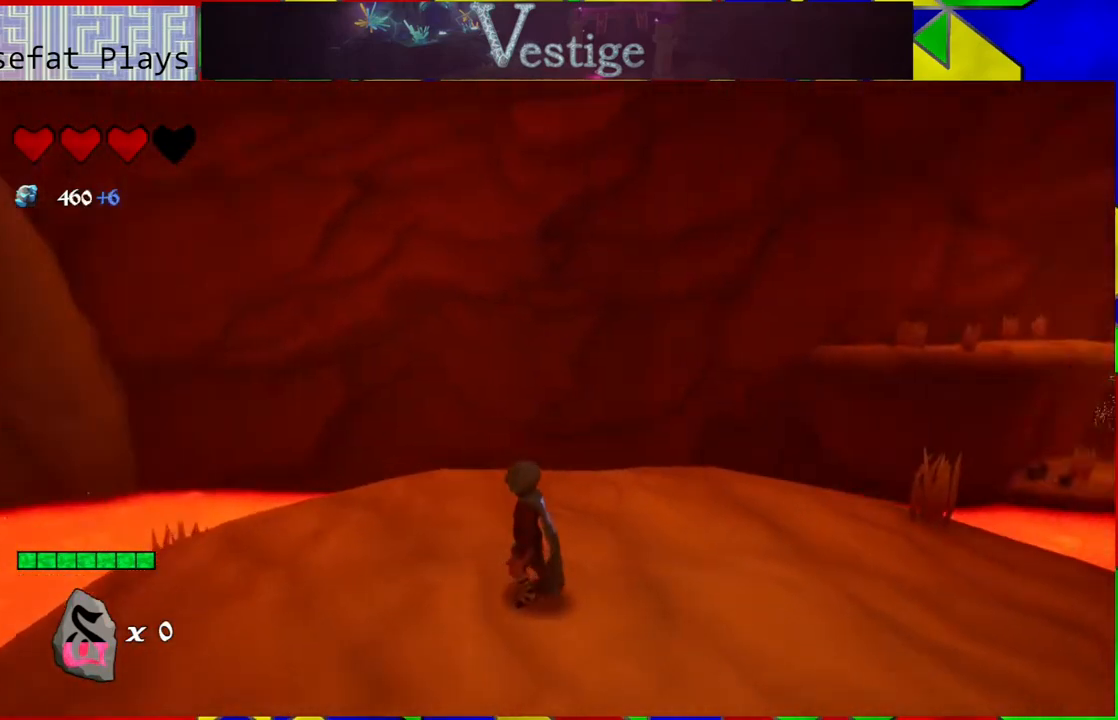
{"buttons": [], "left_stick": "left", "right_stick": "right", "events": []}
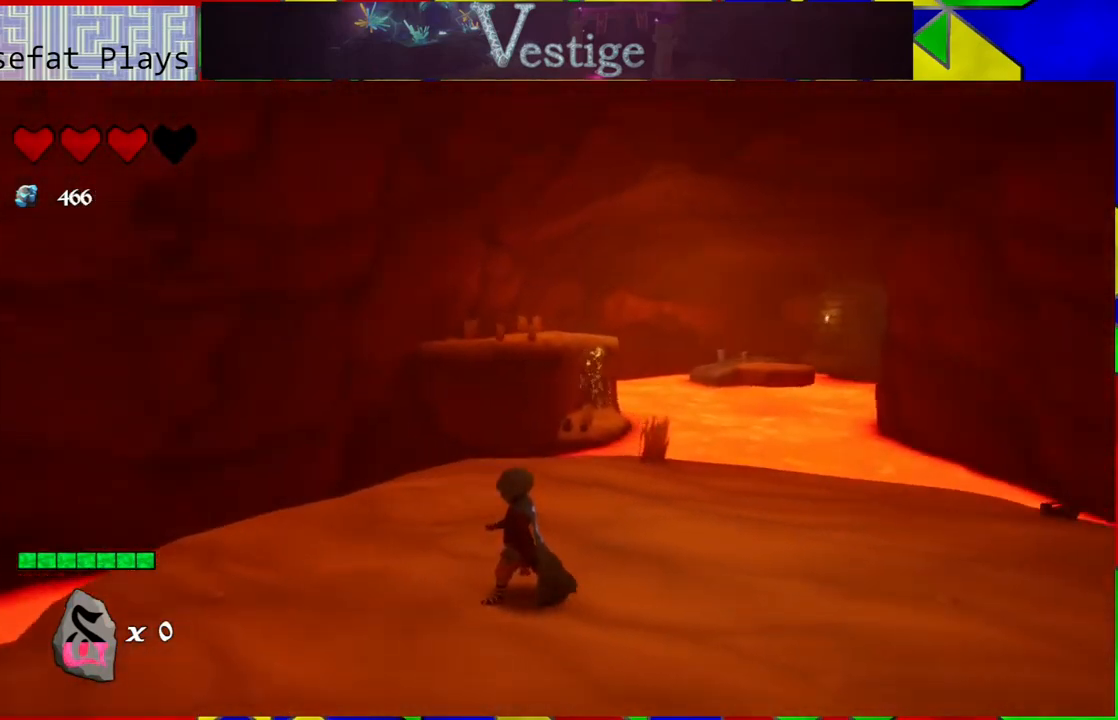
{"buttons": [], "left_stick": "center", "right_stick": "center", "events": [[17, "left_stick", "center"], [17, "right_stick", "center"]]}
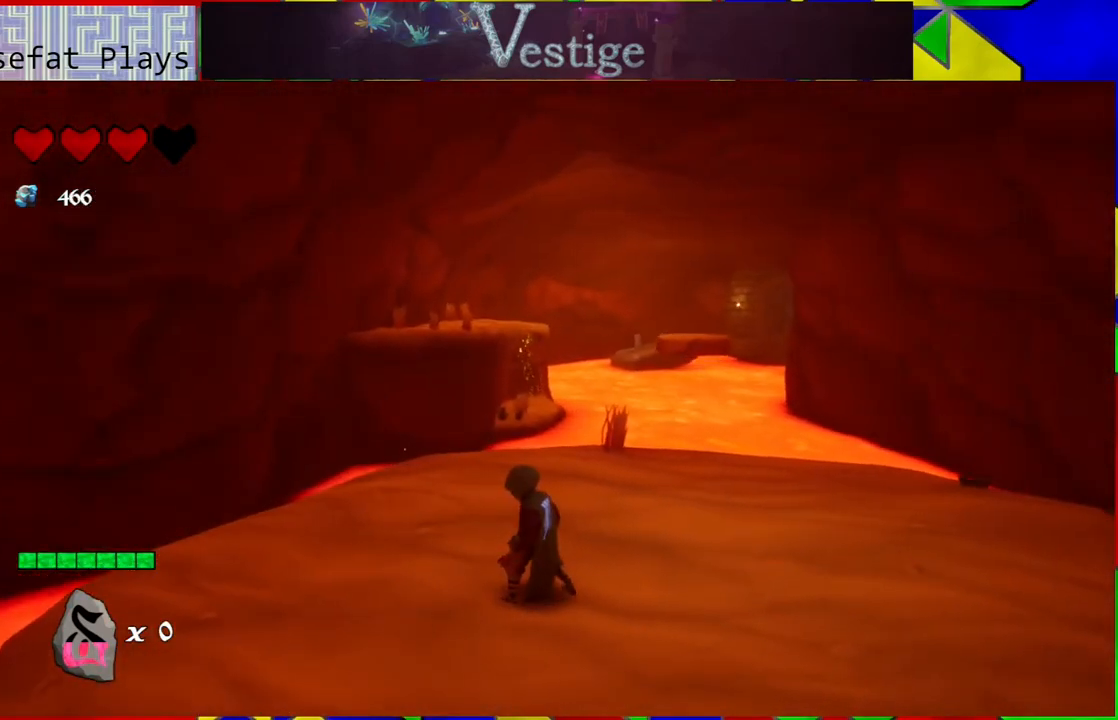
{"buttons": [], "left_stick": "up-left", "right_stick": "right", "events": [[450, "right_stick", "right"], [500, "left_stick", "up-left"]]}
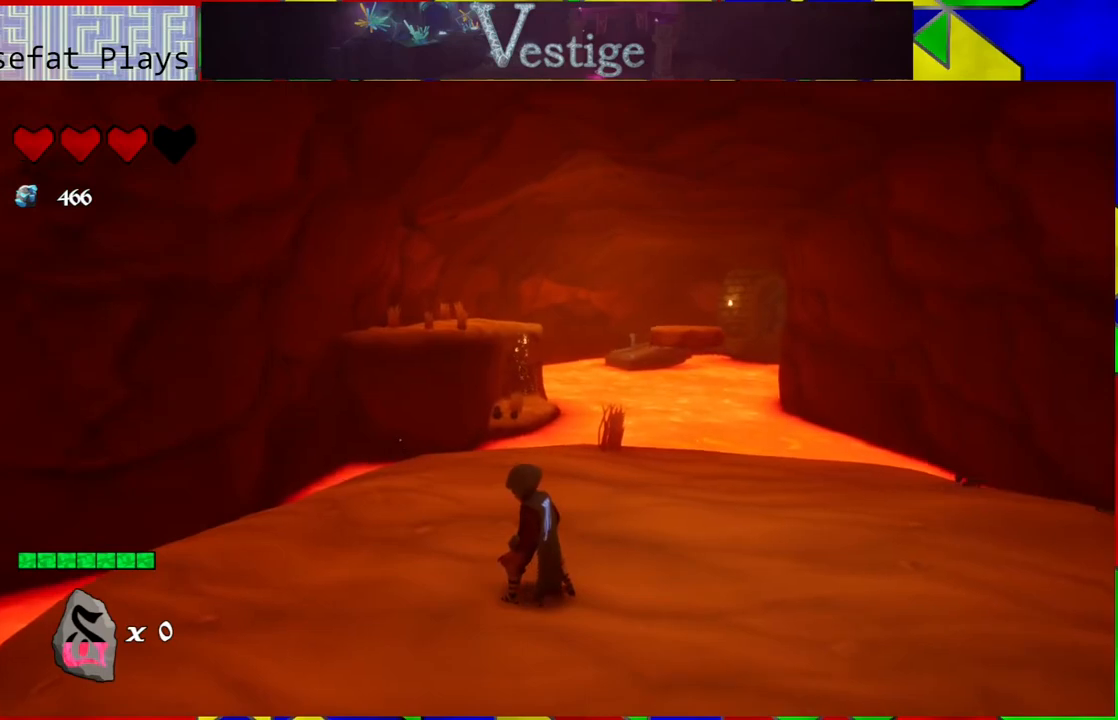
{"buttons": [], "left_stick": "center", "right_stick": "right", "events": [[133, "left_stick", "up"], [333, "left_stick", "center"]]}
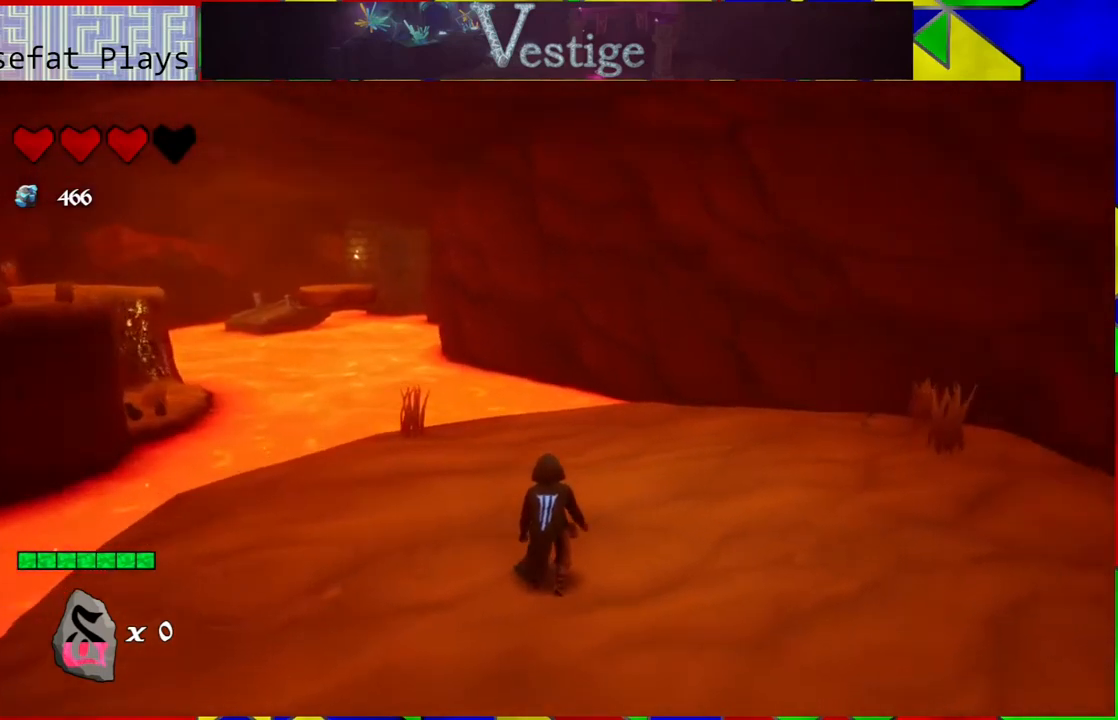
{"buttons": [], "left_stick": "left", "right_stick": "right", "events": [[300, "left_stick", "left"]]}
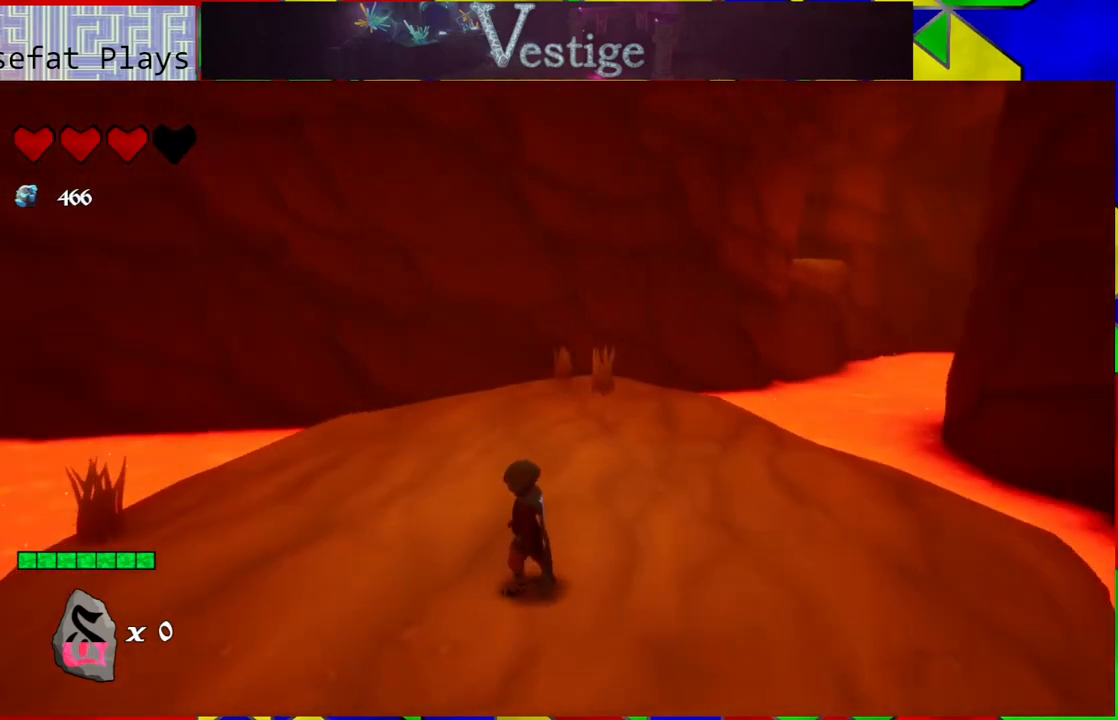
{"buttons": [], "left_stick": "left", "right_stick": "center", "events": [[383, "right_stick", "center"]]}
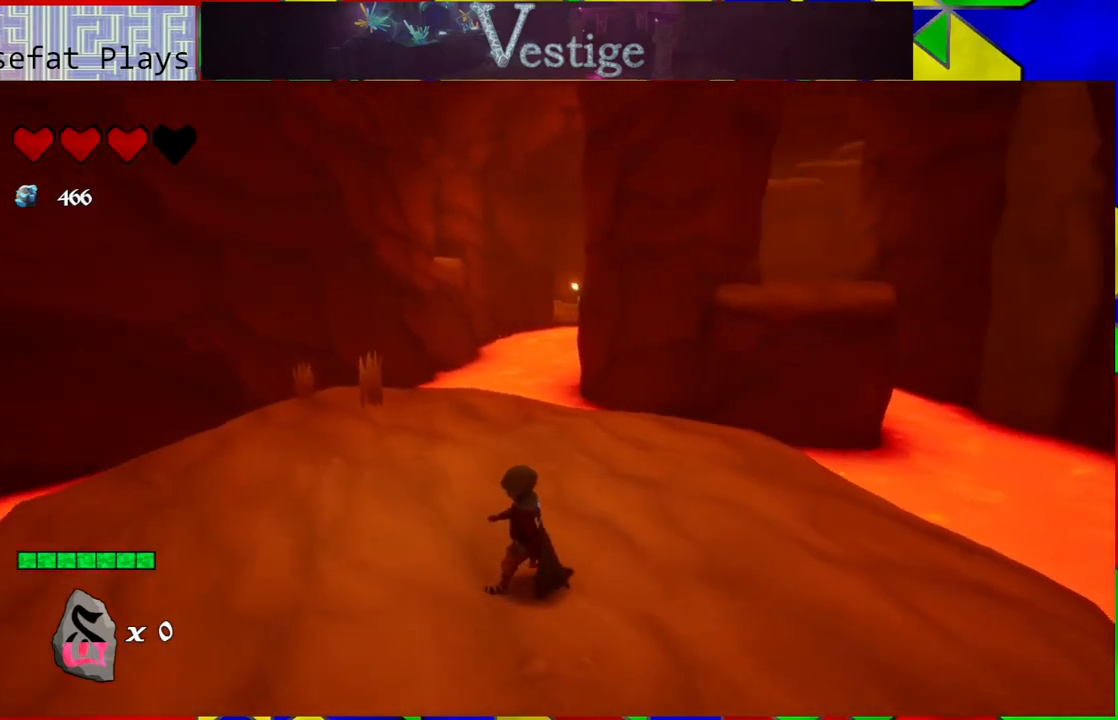
{"buttons": [], "left_stick": "center", "right_stick": "right", "events": [[67, "left_stick", "center"], [350, "right_stick", "right"]]}
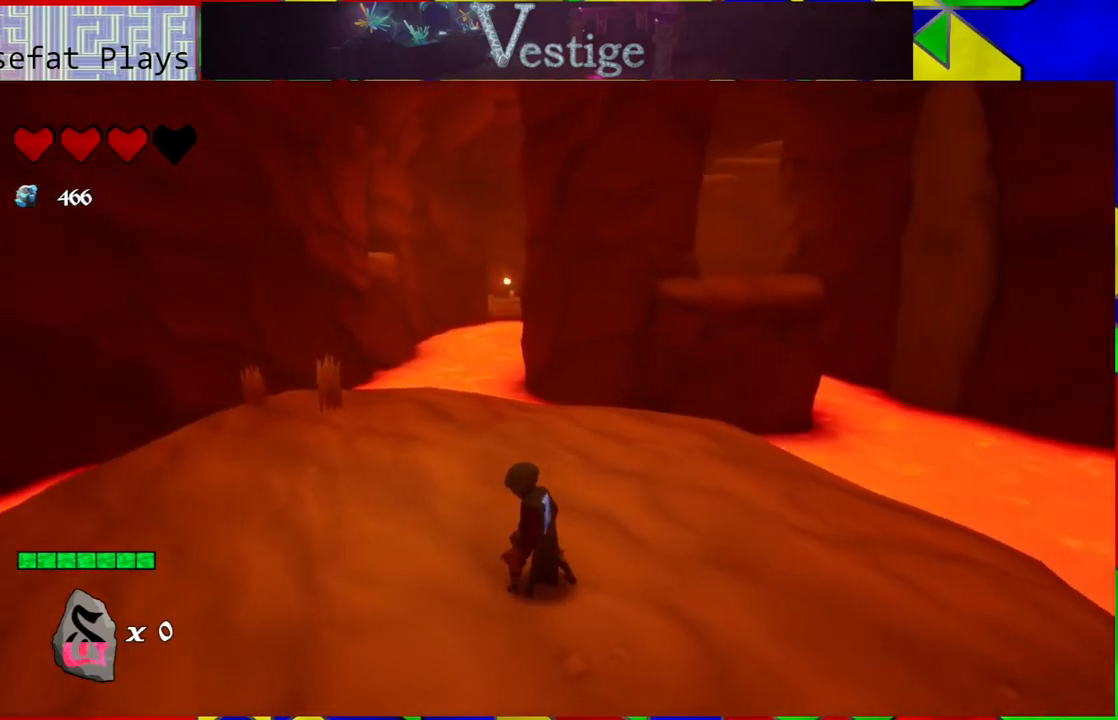
{"buttons": [], "left_stick": "up", "right_stick": "center", "events": [[267, "right_stick", "center"], [400, "left_stick", "up"]]}
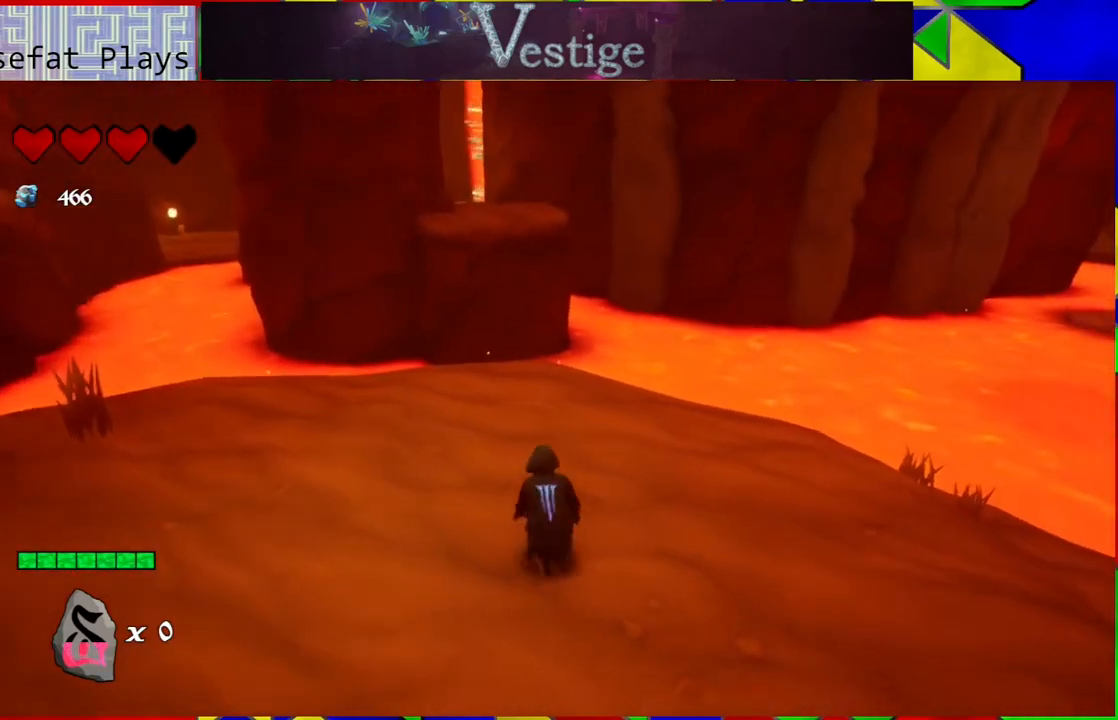
{"buttons": [], "left_stick": "up", "right_stick": "center", "events": []}
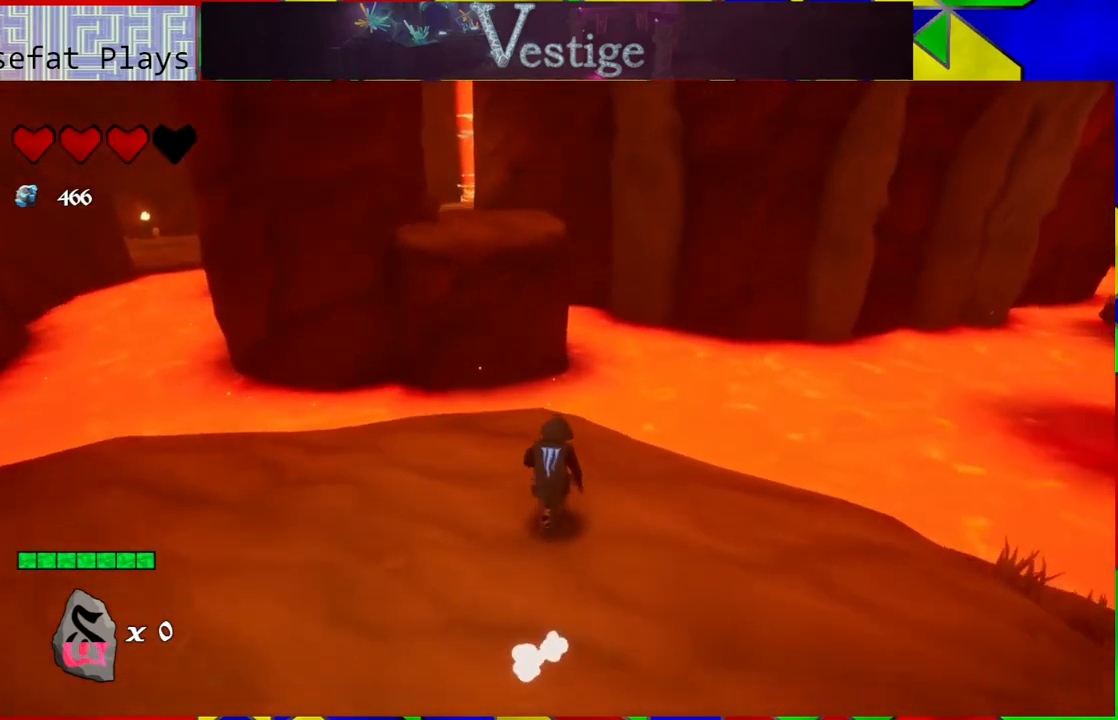
{"buttons": ["B"], "left_stick": "up-left", "right_stick": "center", "events": [[50, "left_stick", "up-left"], [450, "B", "down"]]}
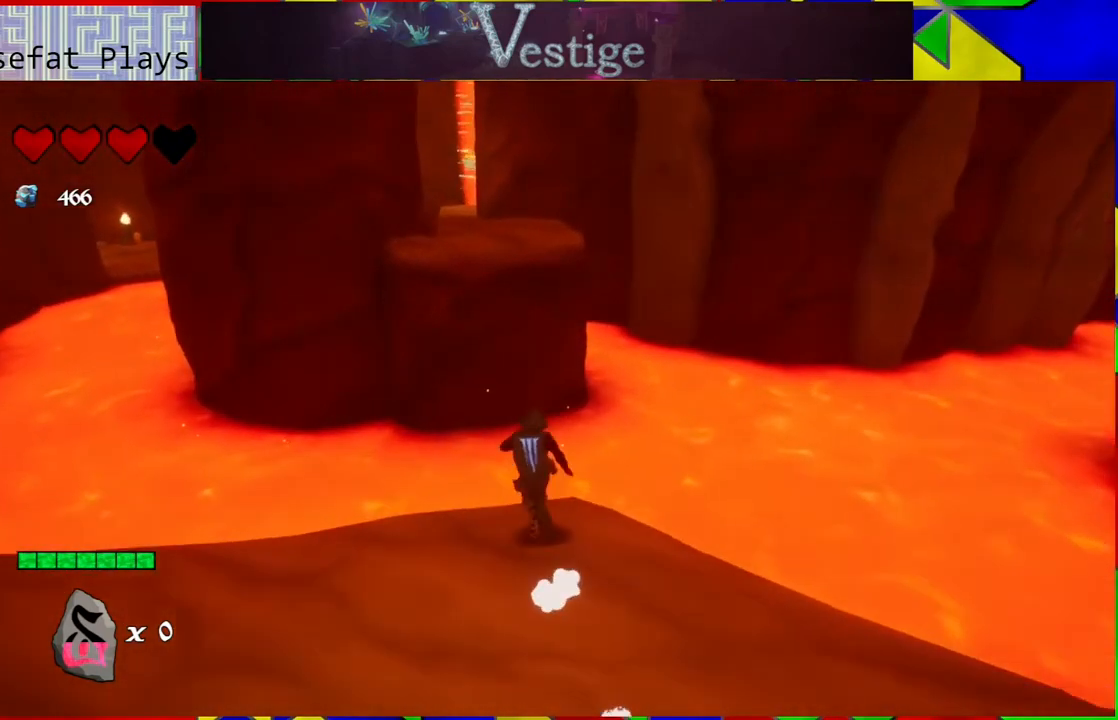
{"buttons": [], "left_stick": "up-left", "right_stick": "center", "events": [[317, "B", "up"]]}
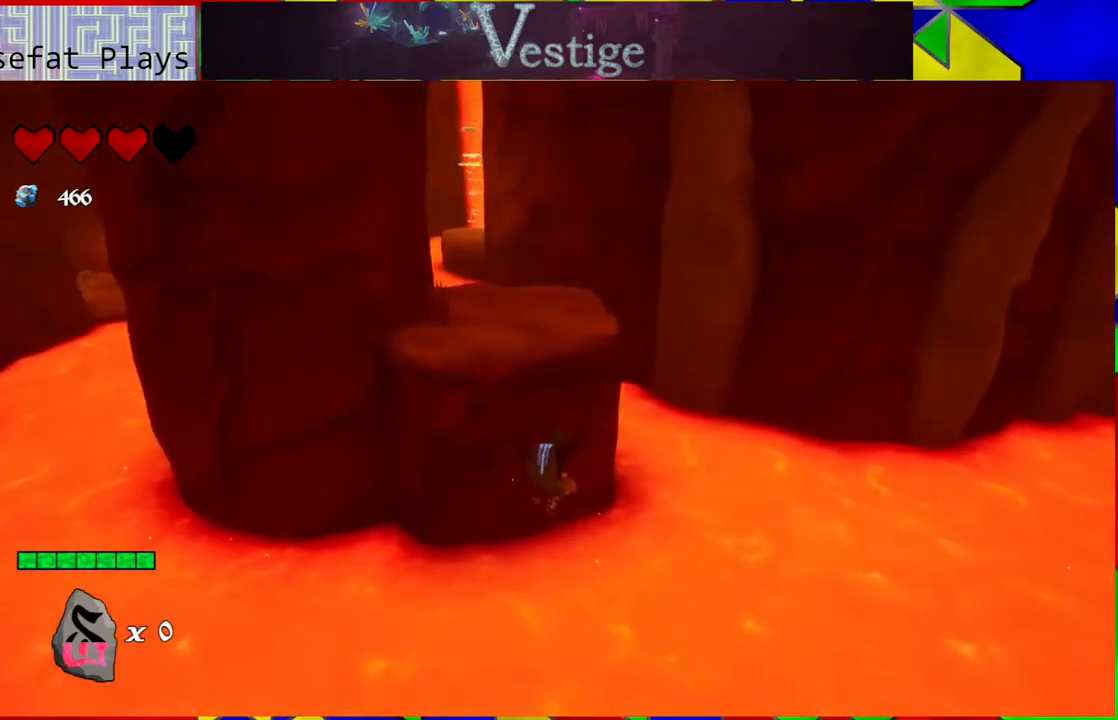
{"buttons": ["R2"], "left_stick": "up-left", "right_stick": "center", "events": [[17, "B", "down"], [383, "B", "up"], [433, "R2", "down"]]}
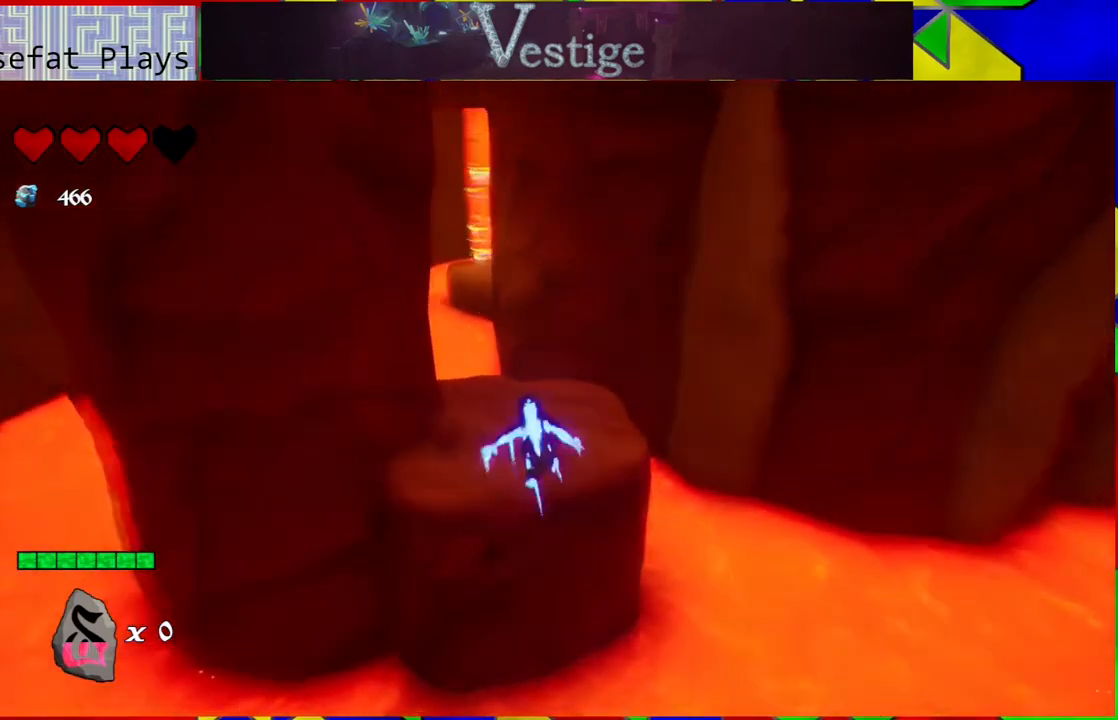
{"buttons": [], "left_stick": "down", "right_stick": "down-left", "events": [[83, "R2", "up"], [267, "left_stick", "center"], [367, "left_stick", "down"], [367, "right_stick", "down-left"]]}
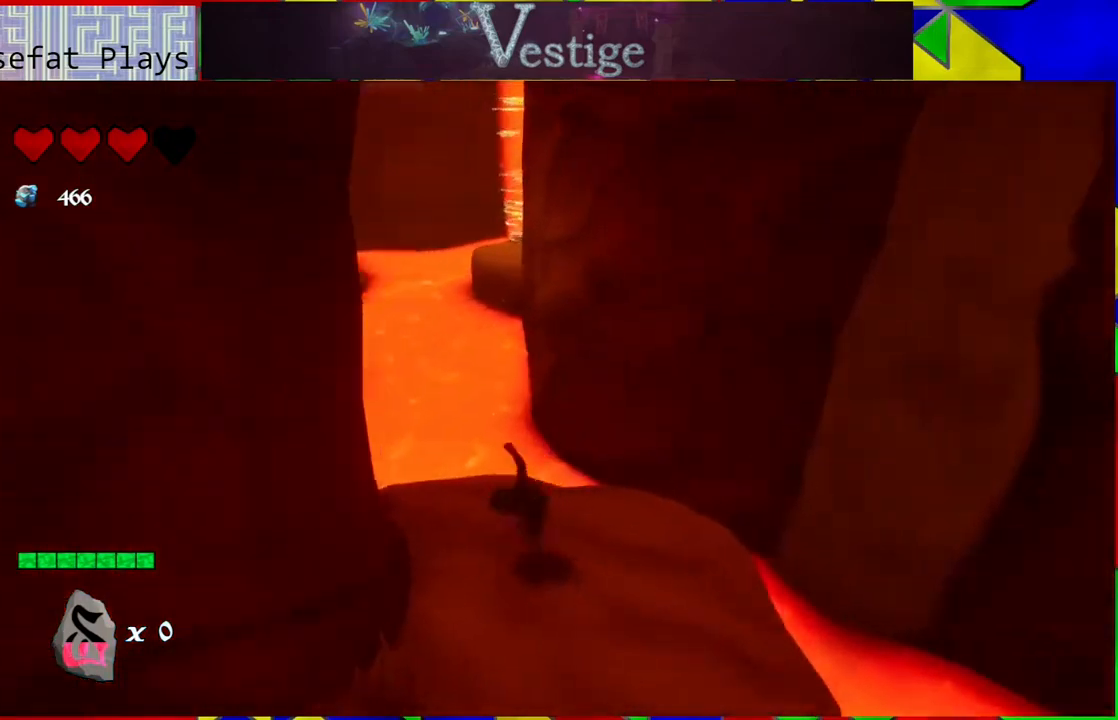
{"buttons": [], "left_stick": "center", "right_stick": "center", "events": [[50, "right_stick", "left"], [67, "left_stick", "center"], [267, "right_stick", "center"]]}
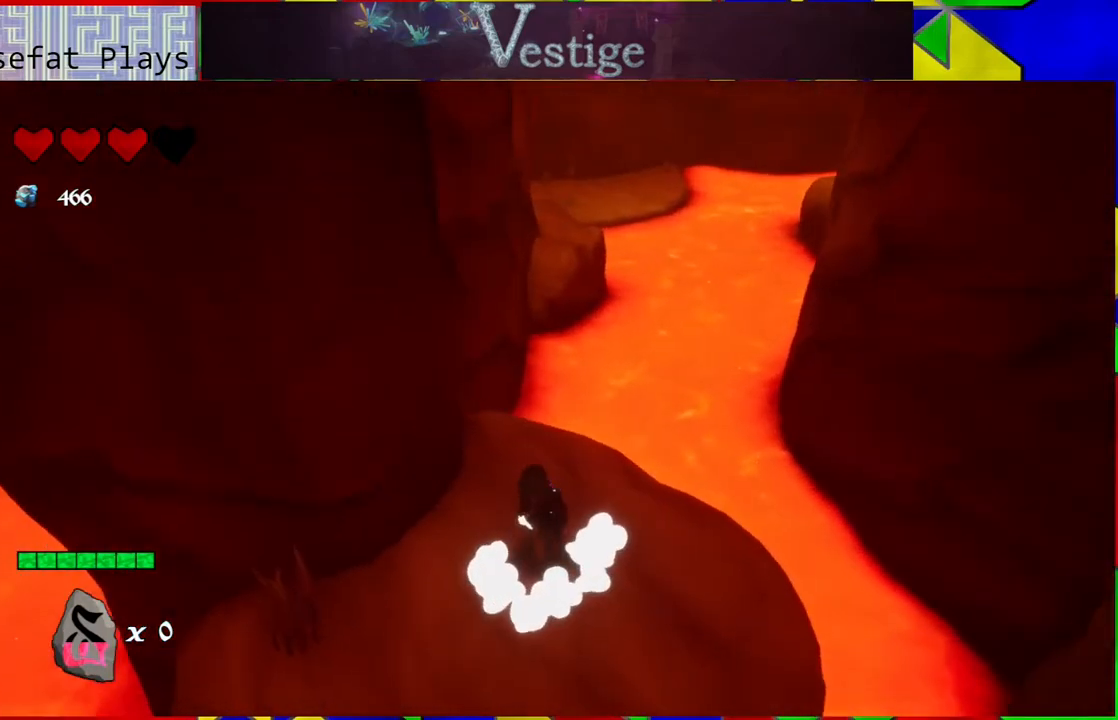
{"buttons": [], "left_stick": "up", "right_stick": "center", "events": [[500, "left_stick", "up"]]}
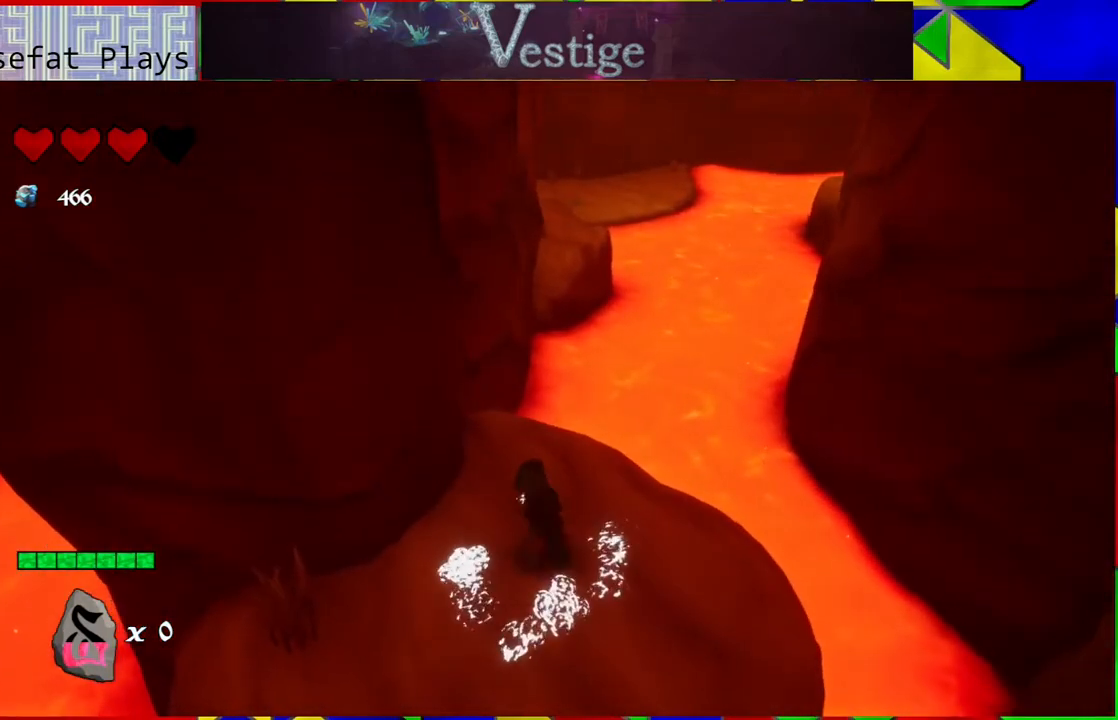
{"buttons": ["B"], "left_stick": "up", "right_stick": "center", "events": [[450, "B", "down"]]}
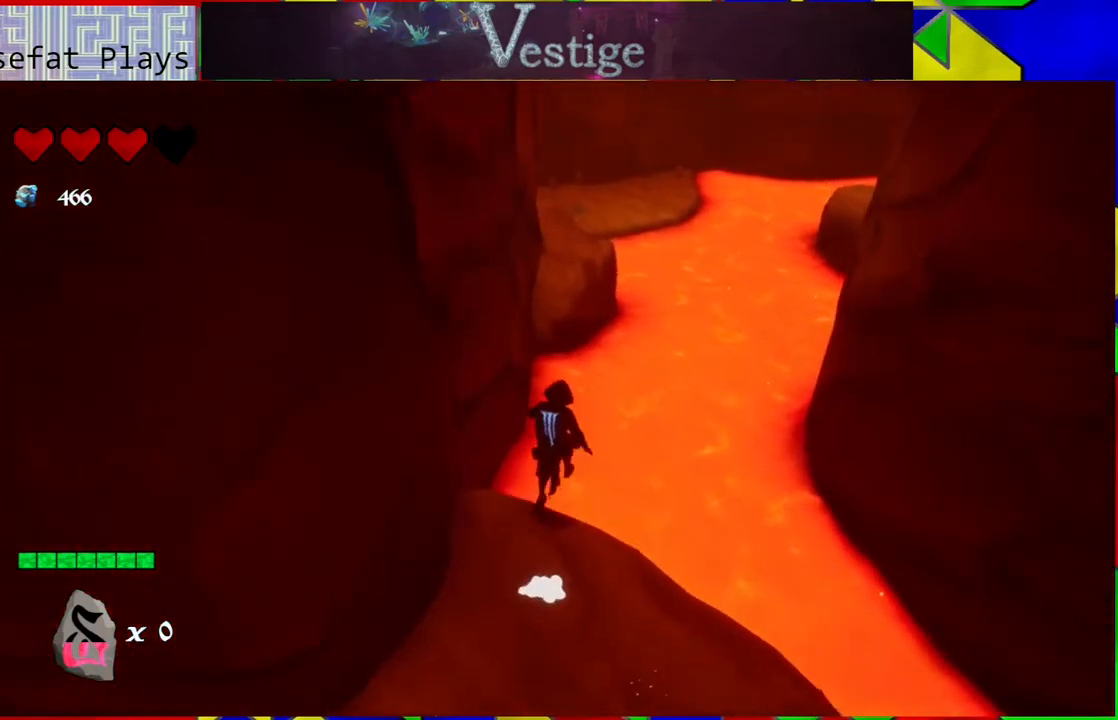
{"buttons": [], "left_stick": "up", "right_stick": "center", "events": [[433, "B", "up"]]}
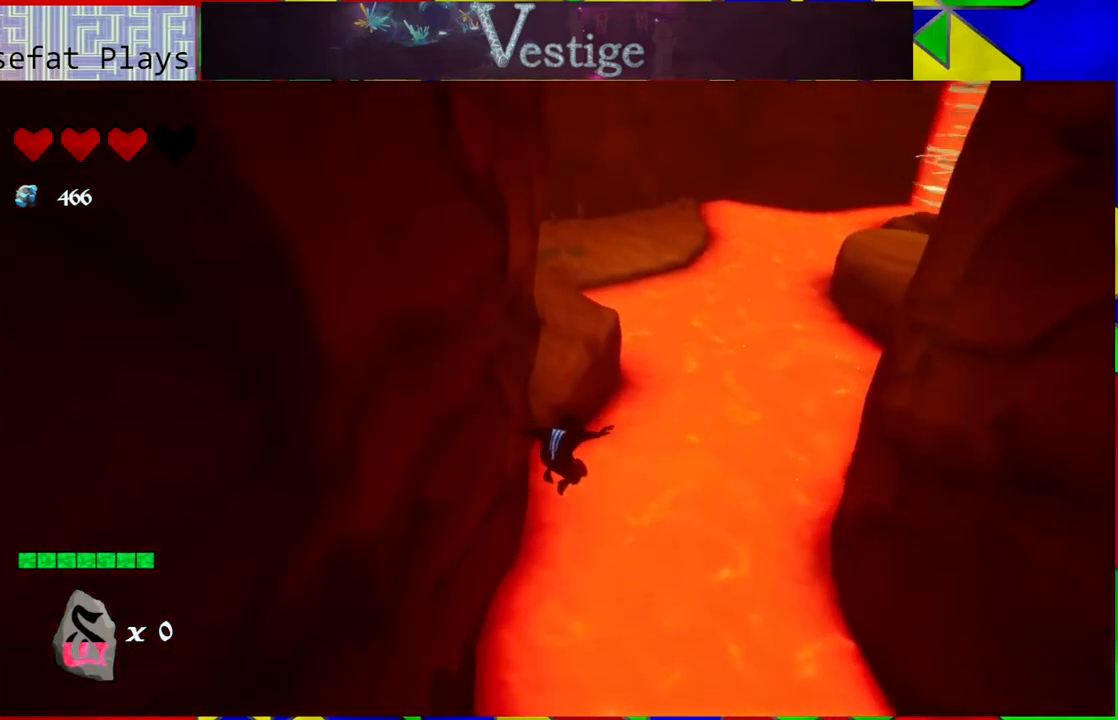
{"buttons": ["B"], "left_stick": "up", "right_stick": "center", "events": [[250, "B", "down"]]}
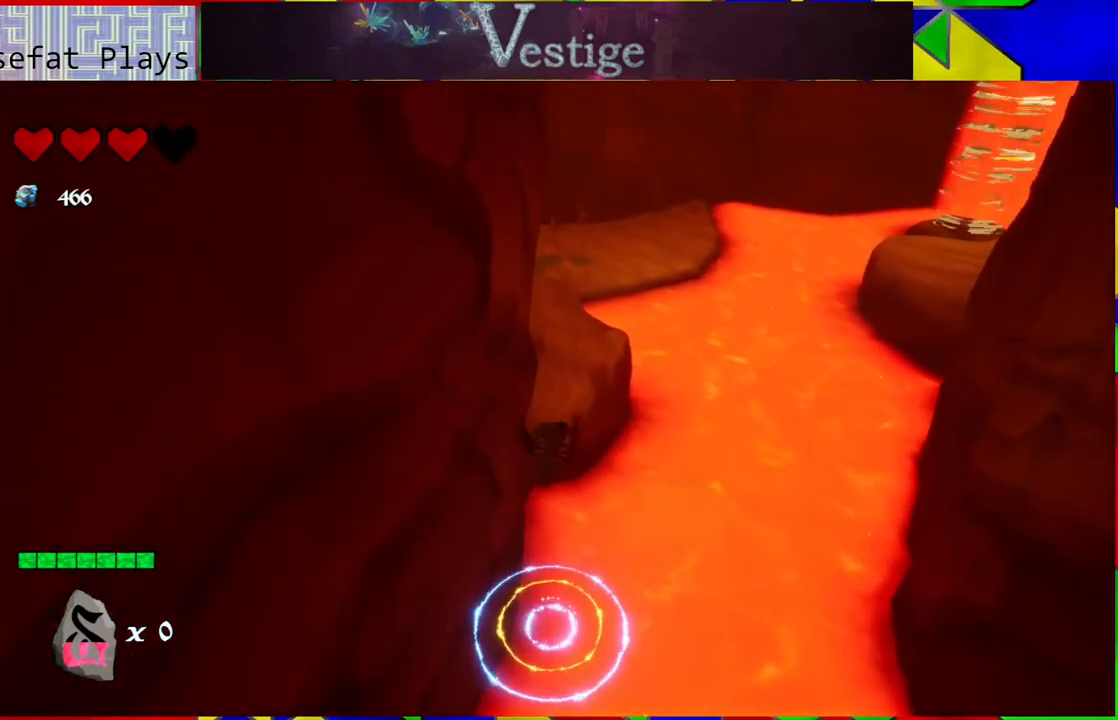
{"buttons": ["R2"], "left_stick": "up", "right_stick": "center", "events": [[267, "B", "up"], [383, "R2", "down"]]}
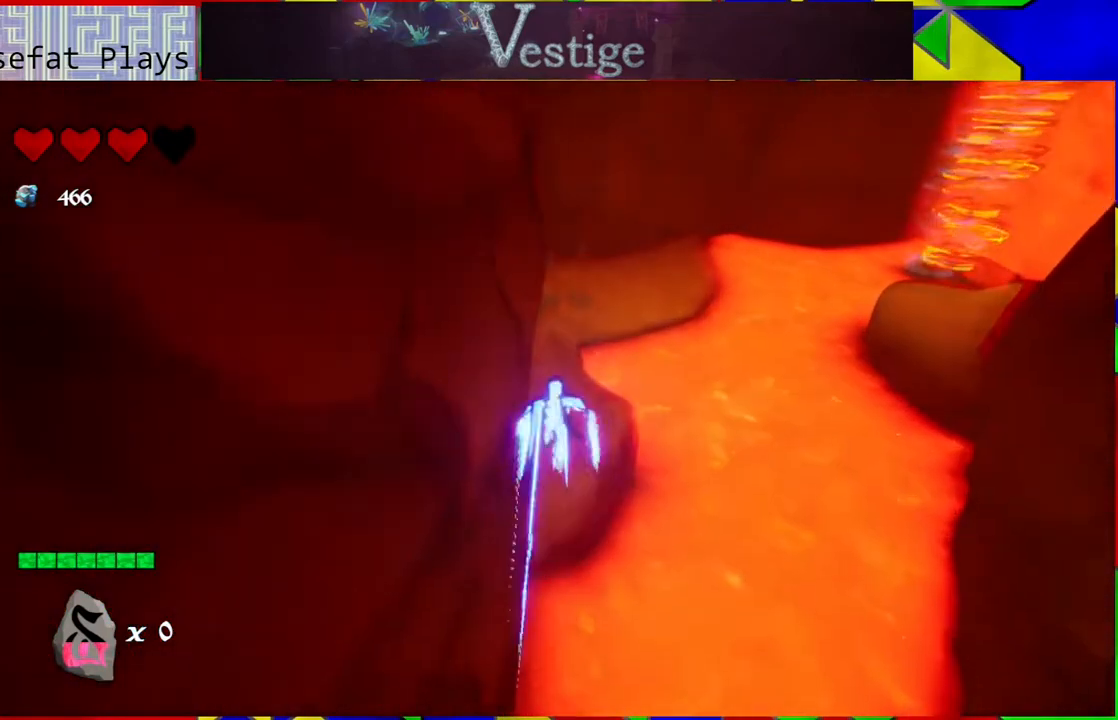
{"buttons": [], "left_stick": "up", "right_stick": "center", "events": [[83, "R2", "up"]]}
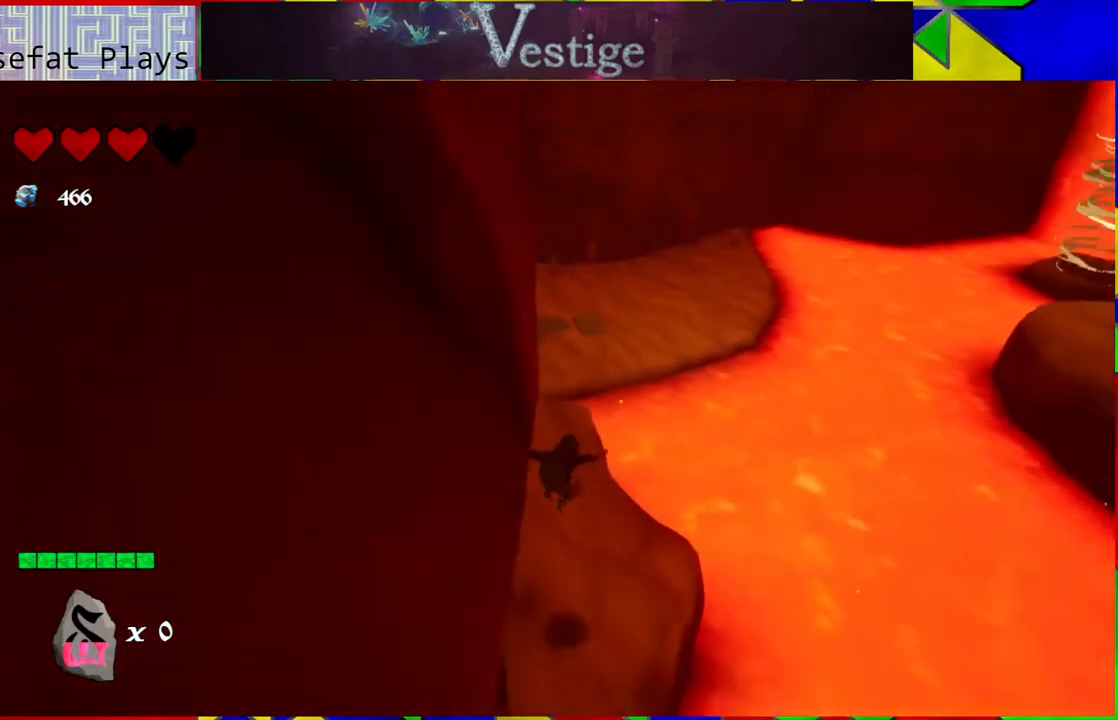
{"buttons": [], "left_stick": "center", "right_stick": "right", "events": [[100, "left_stick", "up-left"], [283, "right_stick", "right"], [367, "left_stick", "center"]]}